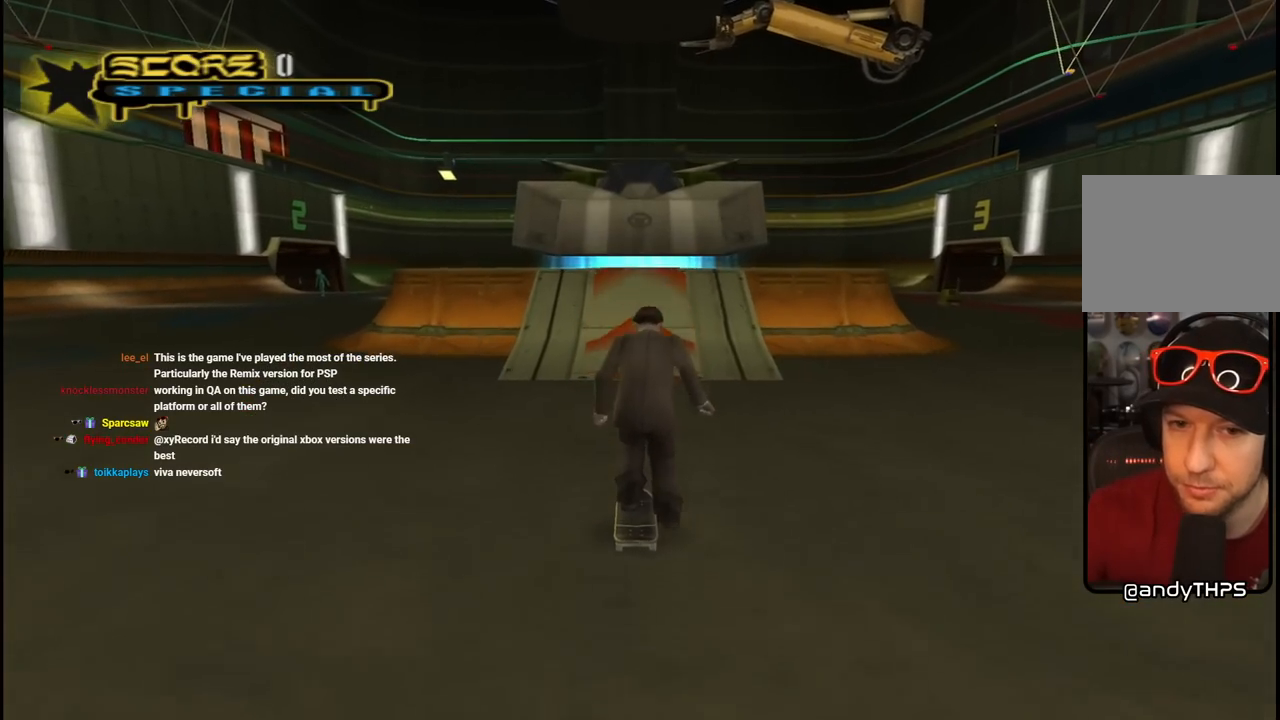
Gameplay with a controller (PlayStation layout); each line is a JSON object with the inputs held at the frame after it. "events" lists button and stick changes between this image and that frame as [ms after this image, input, new state], when the widget could be followed in between. Not read: L1.
{"buttons": ["DPAD_DOWN"], "left_stick": "center", "right_stick": "center", "events": [[167, "DPAD_DOWN", "down"]]}
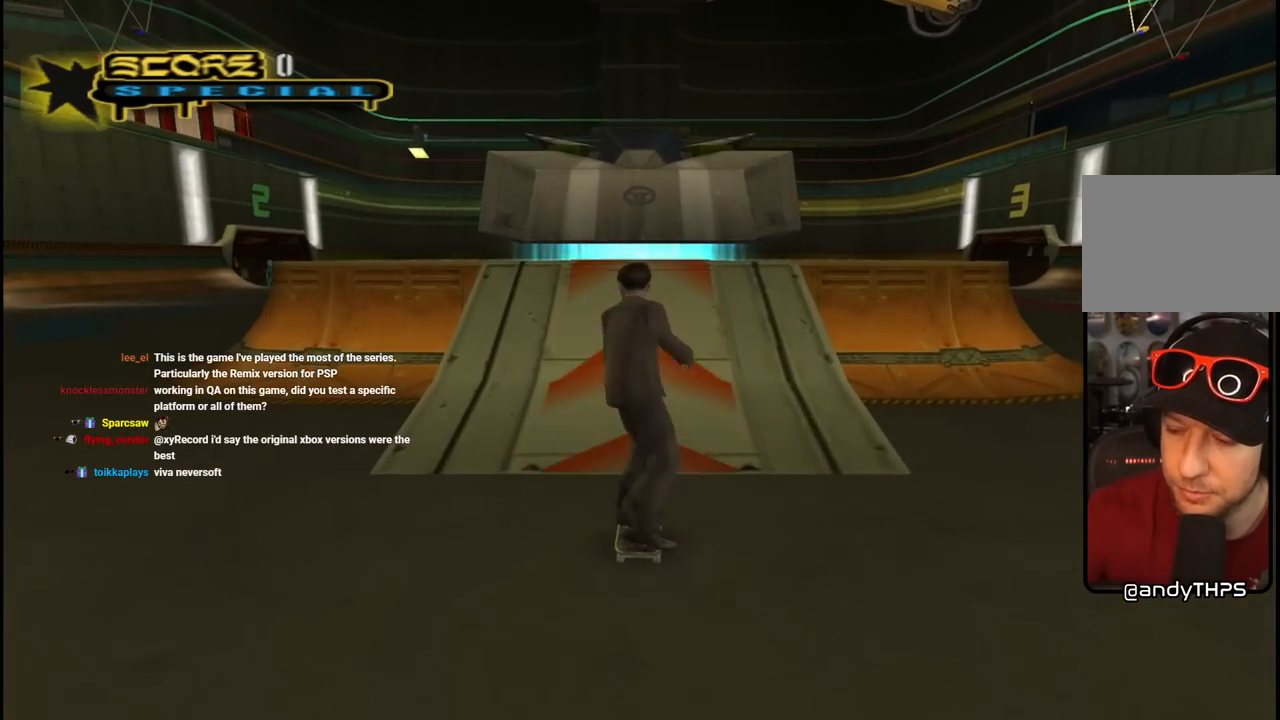
{"buttons": [], "left_stick": "center", "right_stick": "center", "events": [[83, "DPAD_DOWN", "up"]]}
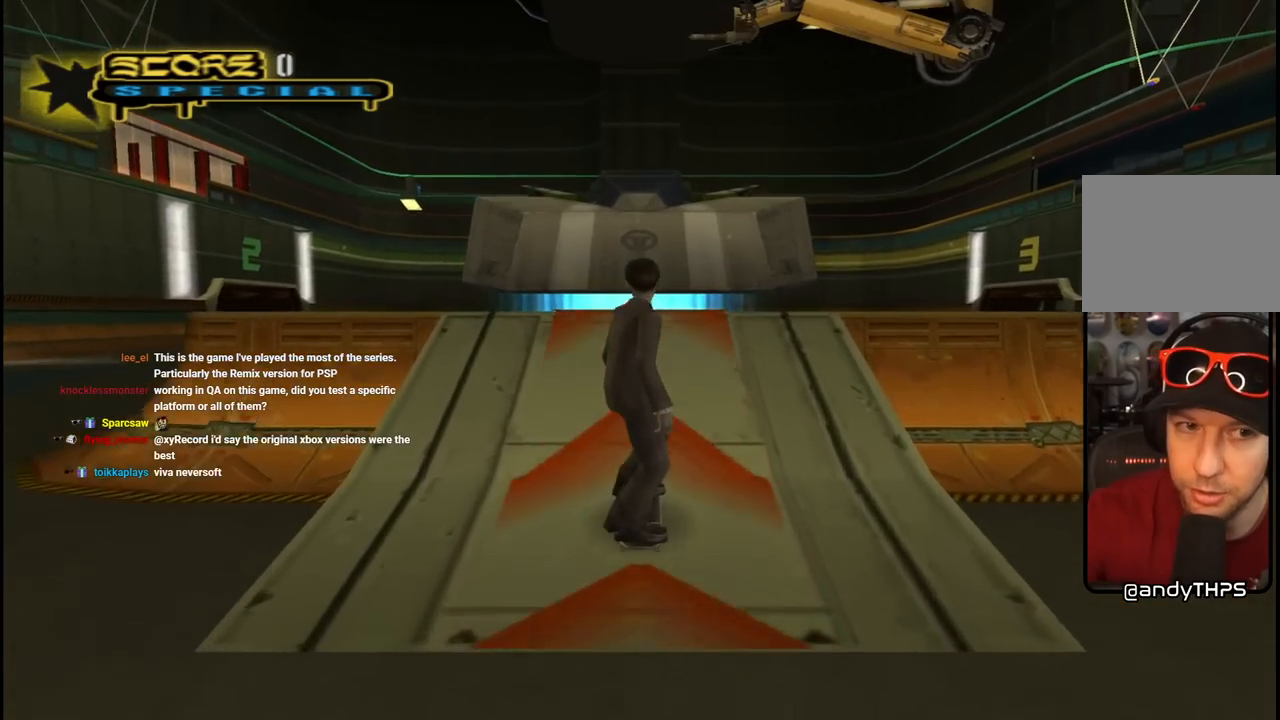
{"buttons": [], "left_stick": "center", "right_stick": "center", "events": []}
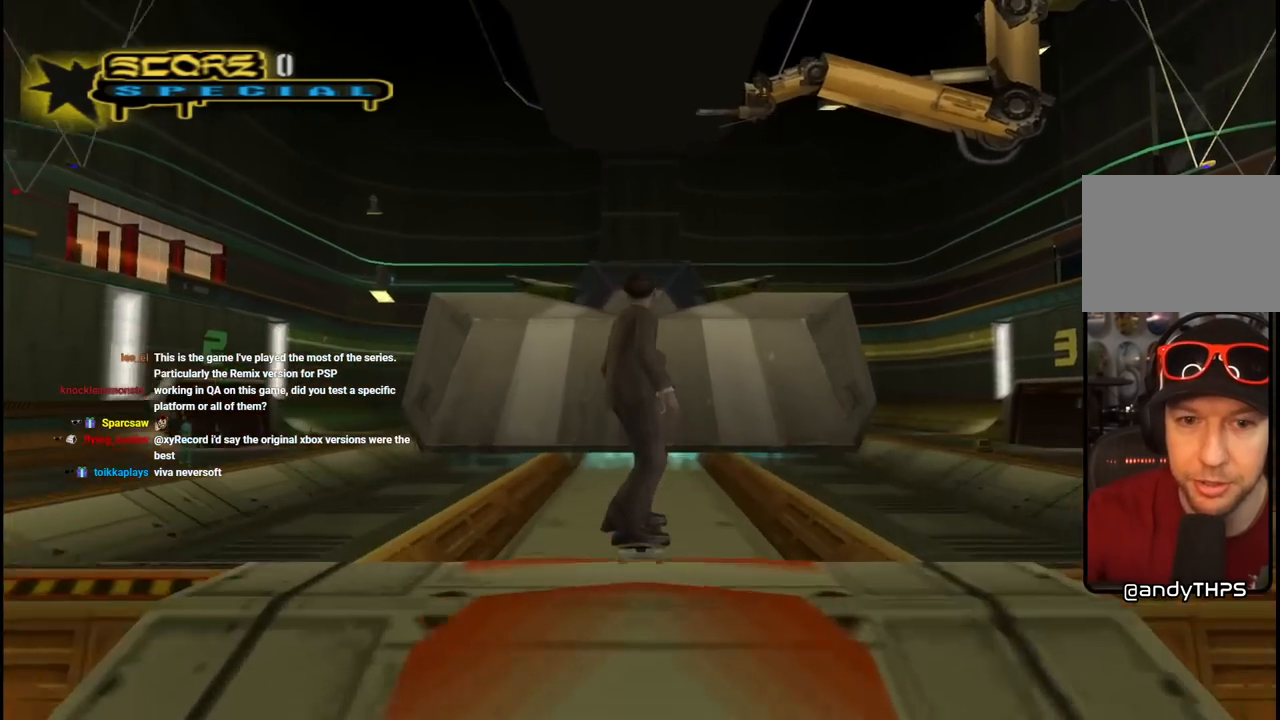
{"buttons": [], "left_stick": "center", "right_stick": "center", "events": []}
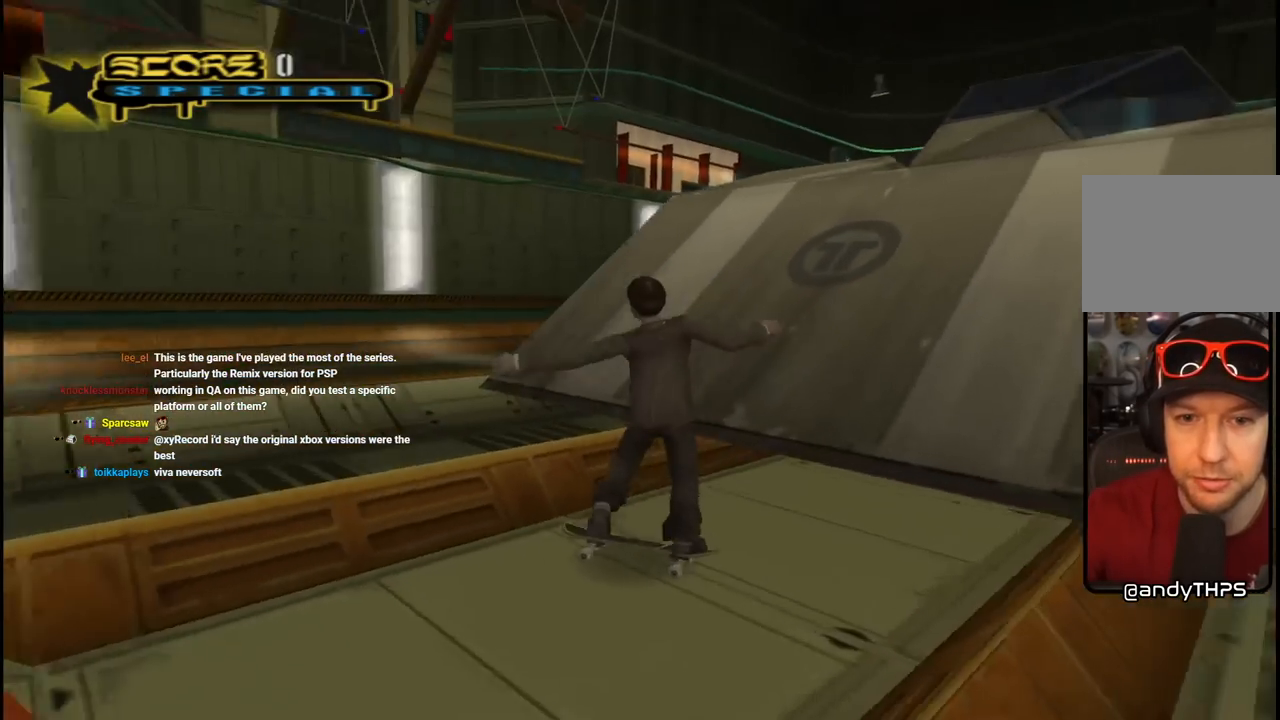
{"buttons": [], "left_stick": "center", "right_stick": "center", "events": []}
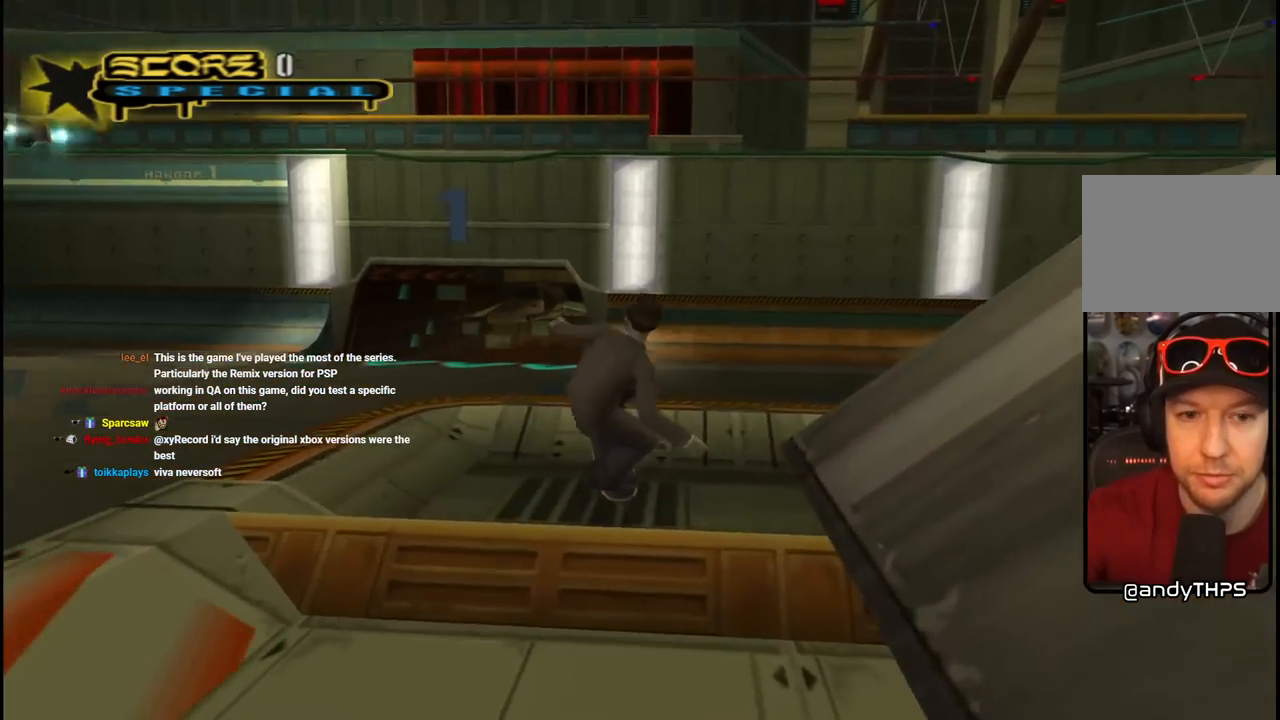
{"buttons": [], "left_stick": "center", "right_stick": "center", "events": []}
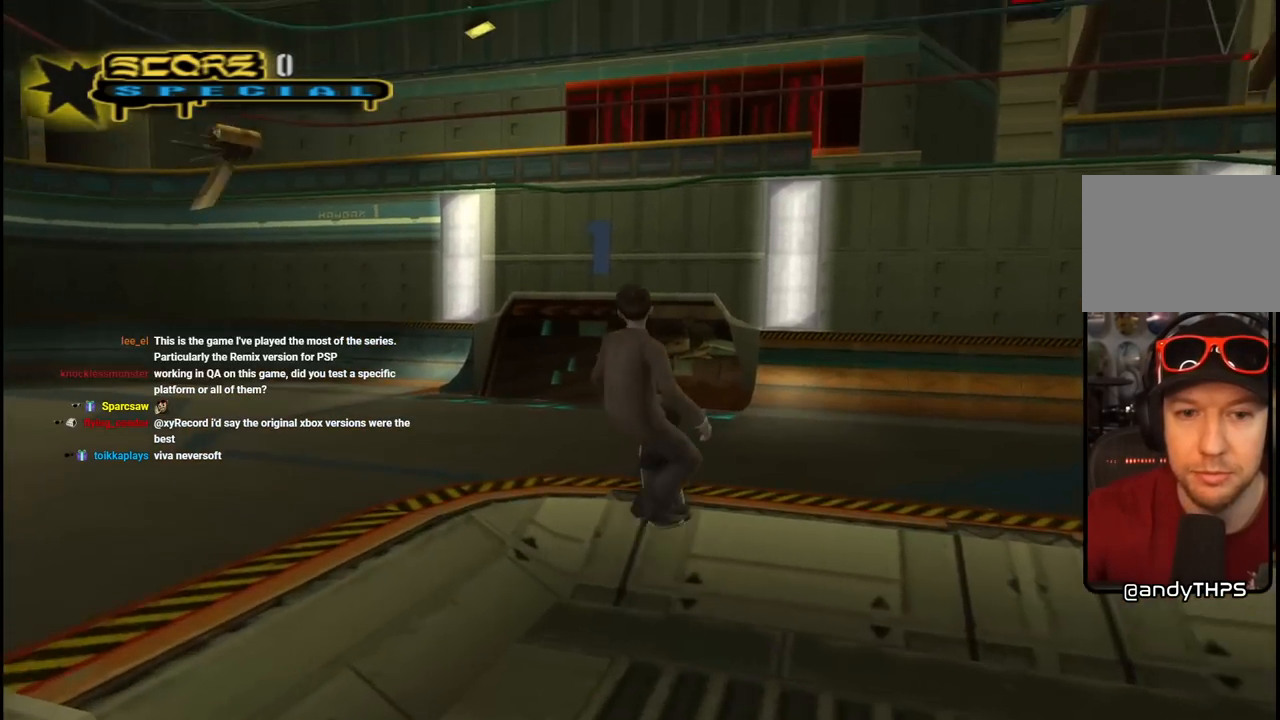
{"buttons": [], "left_stick": "center", "right_stick": "center", "events": []}
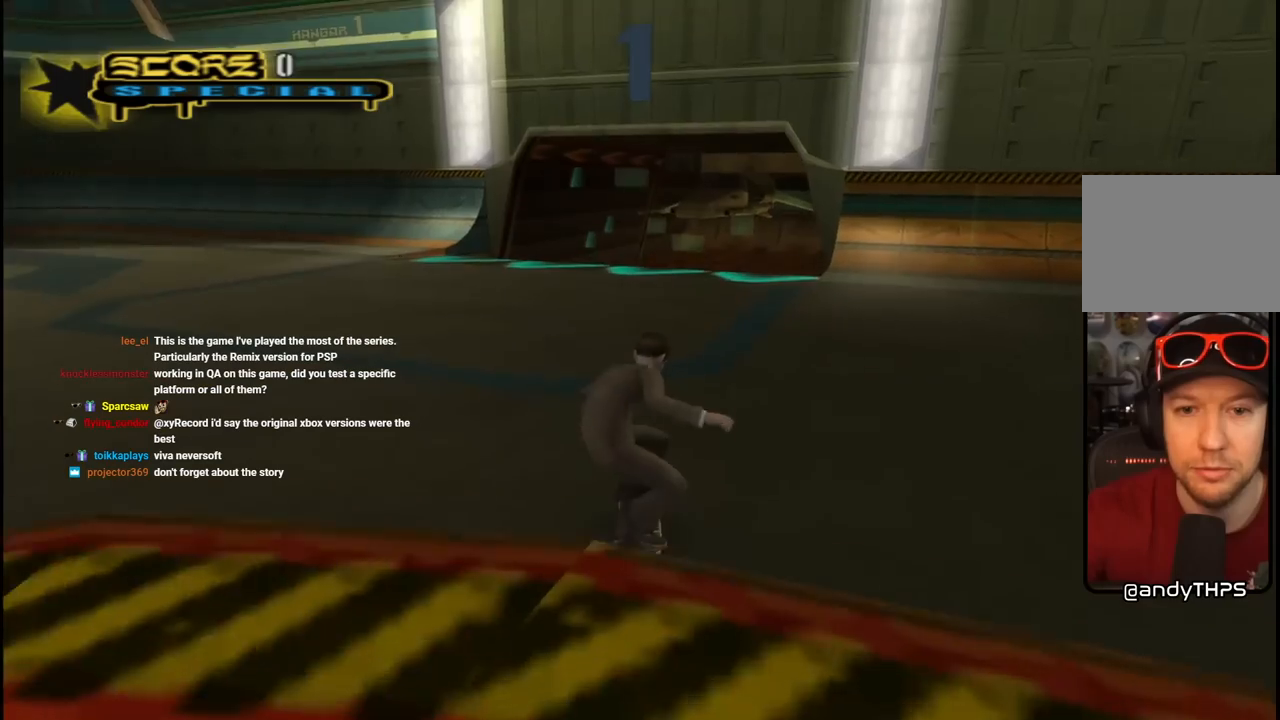
{"buttons": [], "left_stick": "center", "right_stick": "center", "events": [[200, "DPAD_LEFT", "down"], [500, "DPAD_LEFT", "up"]]}
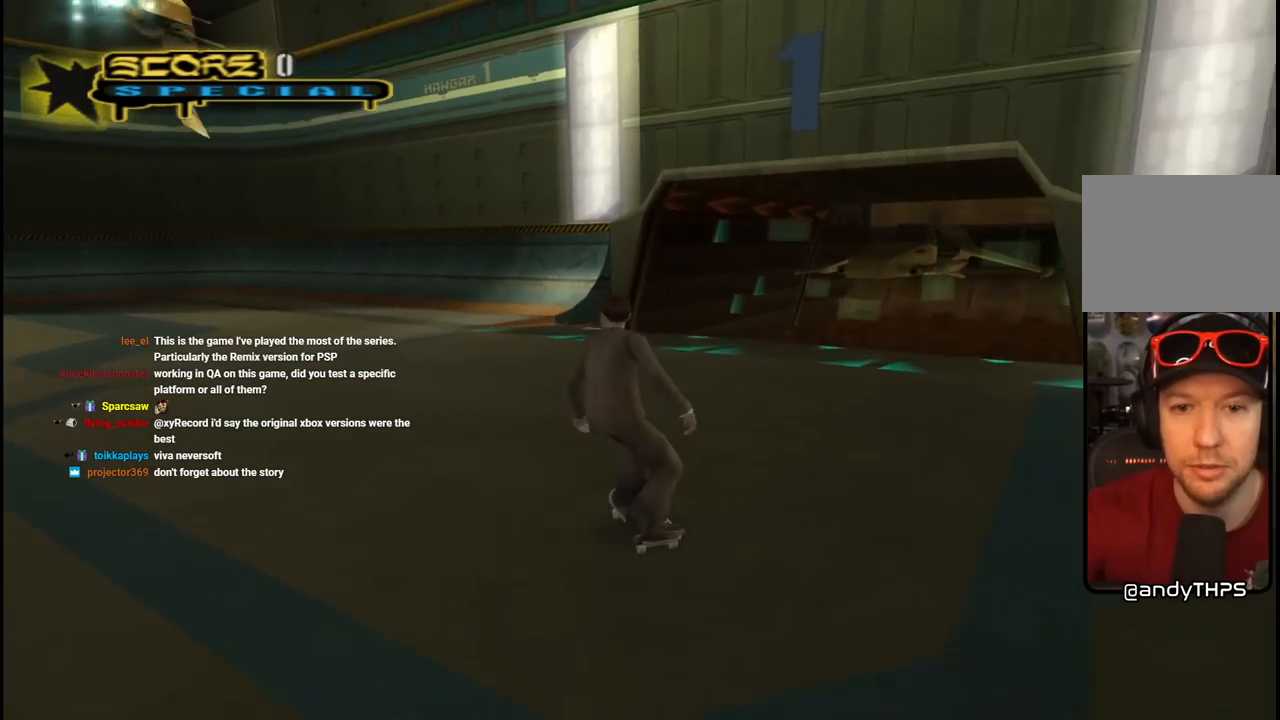
{"buttons": [], "left_stick": "center", "right_stick": "center", "events": []}
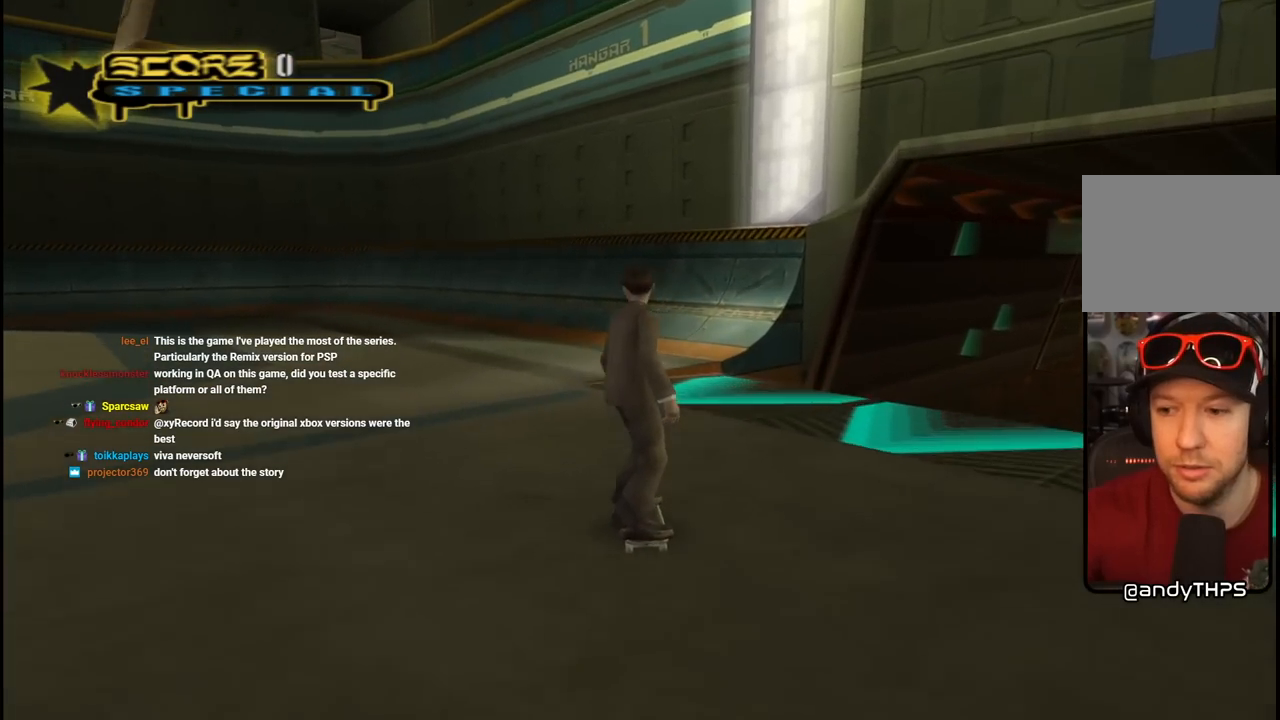
{"buttons": [], "left_stick": "center", "right_stick": "center", "events": [[17, "DPAD_LEFT", "down"], [67, "DPAD_UP", "down"], [300, "DPAD_UP", "up"], [383, "DPAD_LEFT", "up"]]}
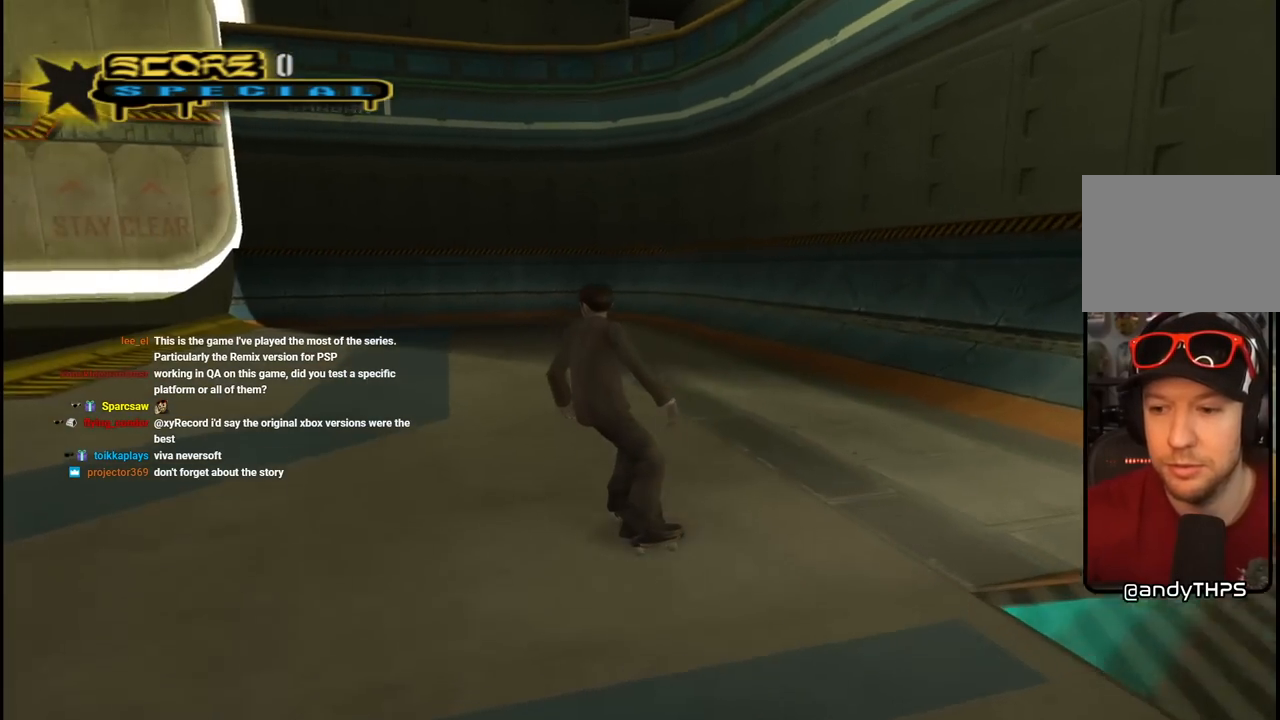
{"buttons": [], "left_stick": "center", "right_stick": "center", "events": [[50, "DPAD_LEFT", "down"], [167, "DPAD_LEFT", "up"]]}
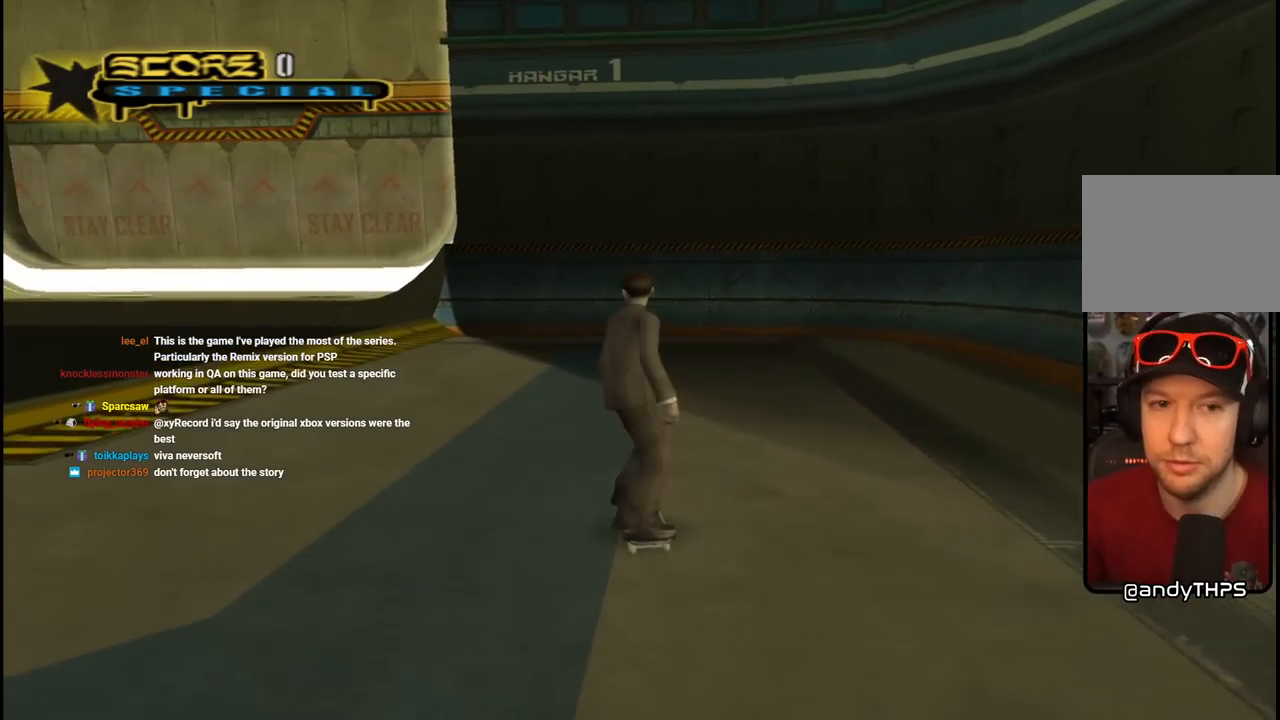
{"buttons": ["CROSS", "DPAD_UP", "DPAD_LEFT"], "left_stick": "center", "right_stick": "center", "events": [[67, "CROSS", "down"], [133, "DPAD_RIGHT", "down"], [150, "DPAD_DOWN", "down"], [283, "DPAD_DOWN", "up"], [317, "DPAD_RIGHT", "up"], [467, "DPAD_LEFT", "down"], [467, "DPAD_UP", "down"]]}
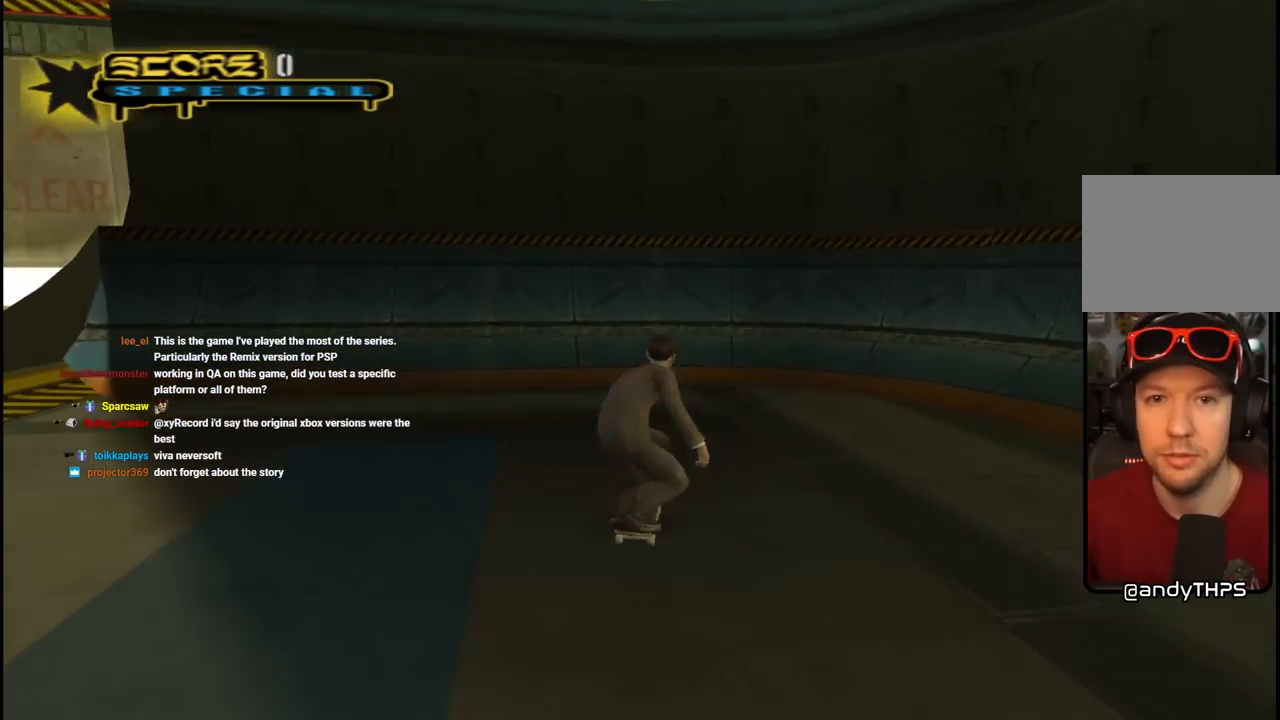
{"buttons": ["CROSS", "DPAD_DOWN", "DPAD_RIGHT"], "left_stick": "center", "right_stick": "center", "events": [[183, "DPAD_LEFT", "up"], [183, "DPAD_UP", "up"], [317, "DPAD_RIGHT", "down"], [367, "DPAD_DOWN", "down"]]}
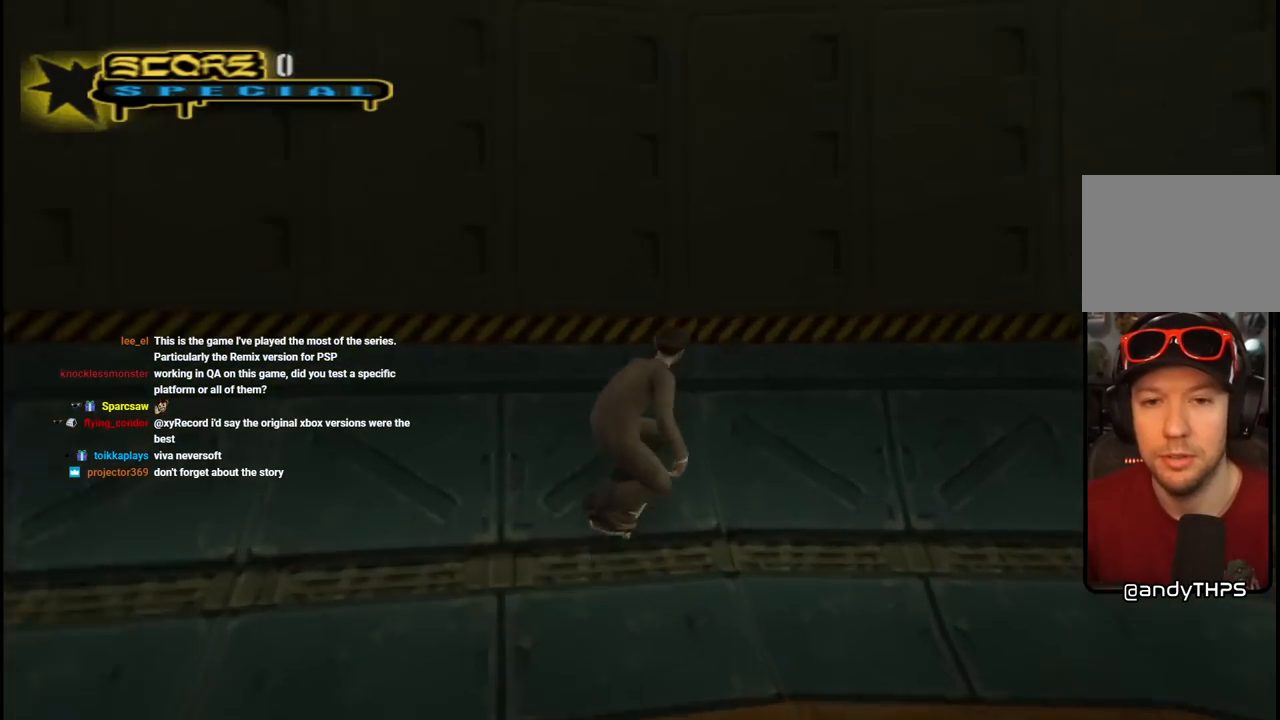
{"buttons": ["TRIANGLE", "DPAD_UP"], "left_stick": "center", "right_stick": "center"}
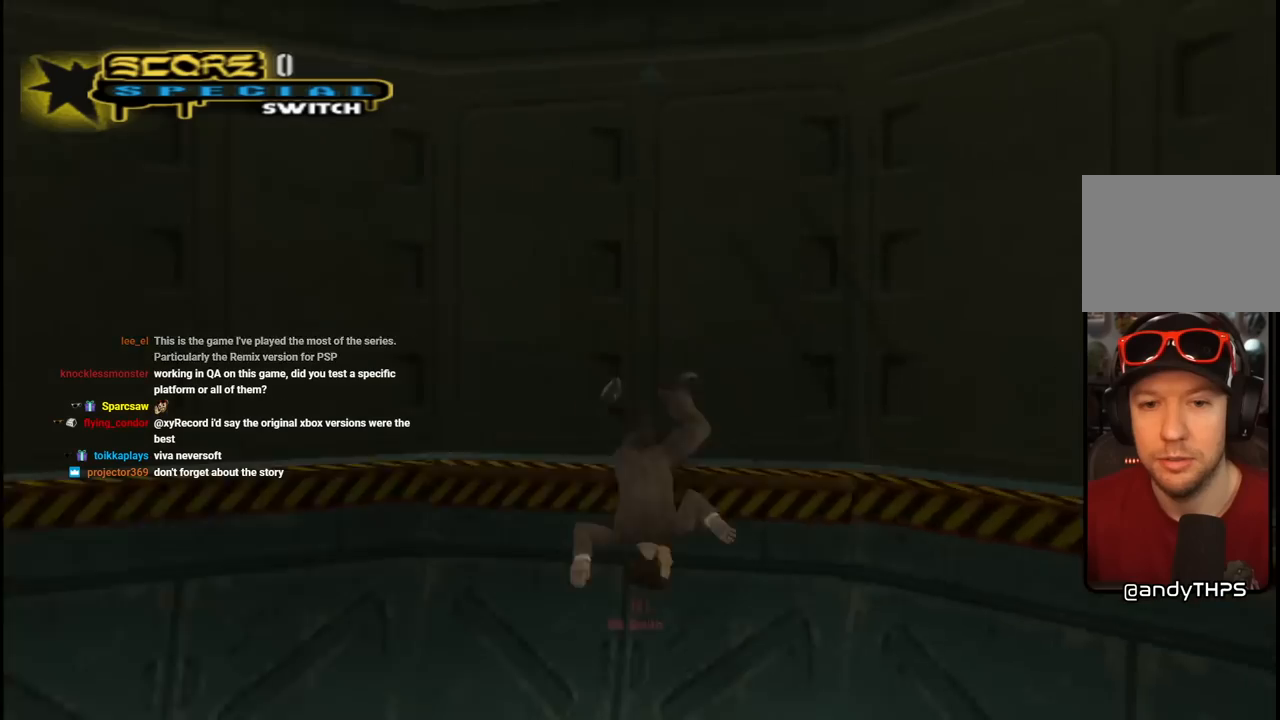
{"buttons": [], "left_stick": "center", "right_stick": "center", "events": [[17, "CROSS", "down"], [17, "DPAD_UP", "up"], [33, "TRIANGLE", "up"], [67, "DPAD_UP", "down"], [83, "TRIANGLE", "down"], [117, "CROSS", "up"], [150, "DPAD_LEFT", "down"], [217, "DPAD_LEFT", "up"], [233, "DPAD_UP", "up"], [283, "CROSS", "down"], [317, "TRIANGLE", "up"], [383, "CROSS", "up"]]}
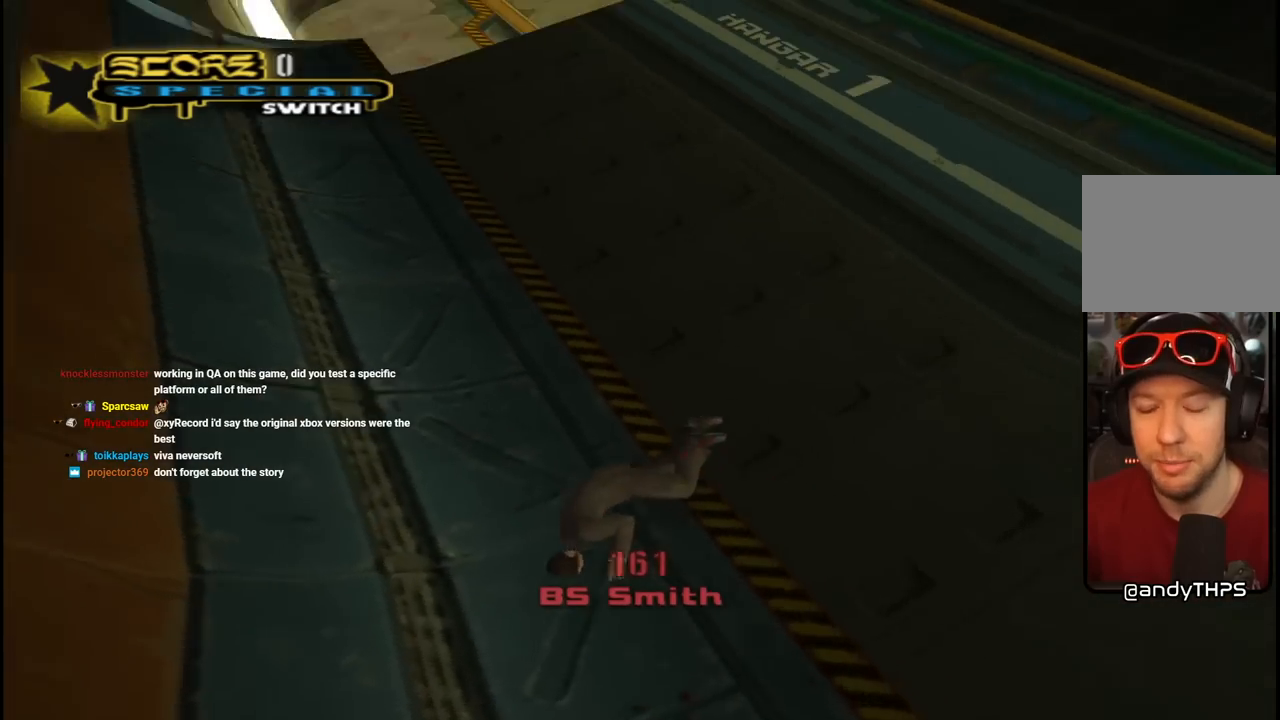
{"buttons": [], "left_stick": "center", "right_stick": "center", "events": []}
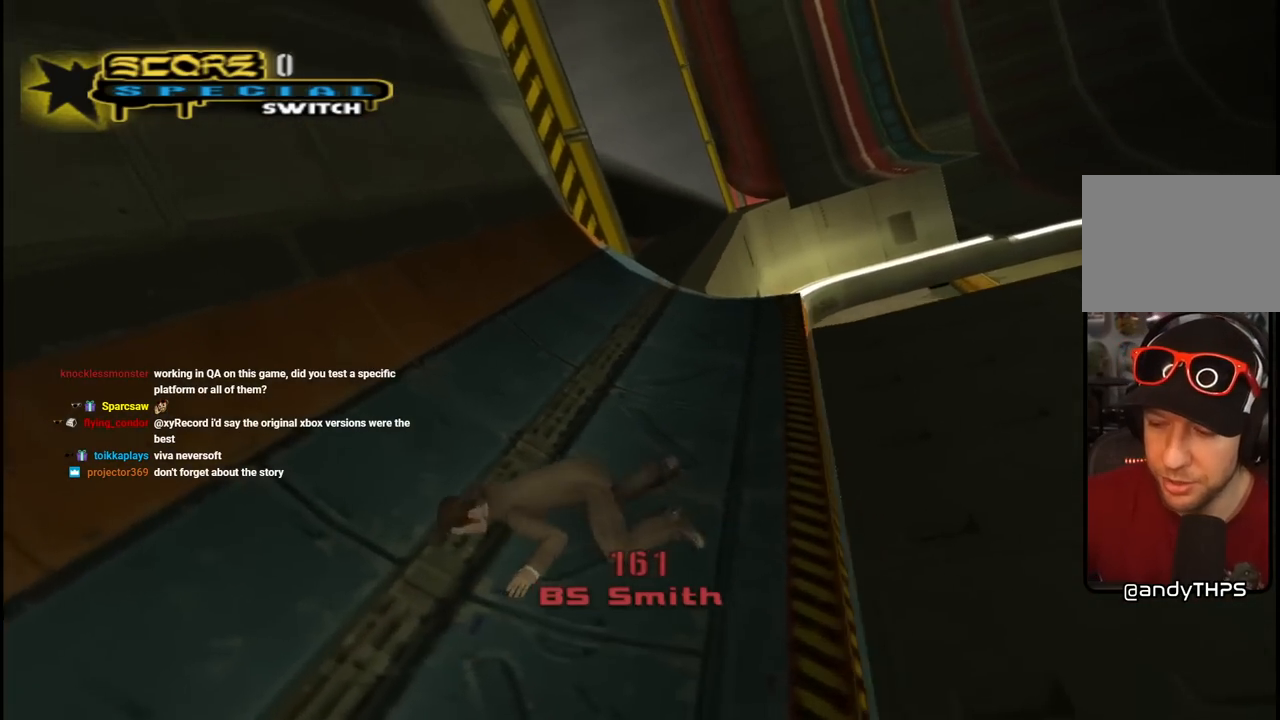
{"buttons": [], "left_stick": "center", "right_stick": "center", "events": []}
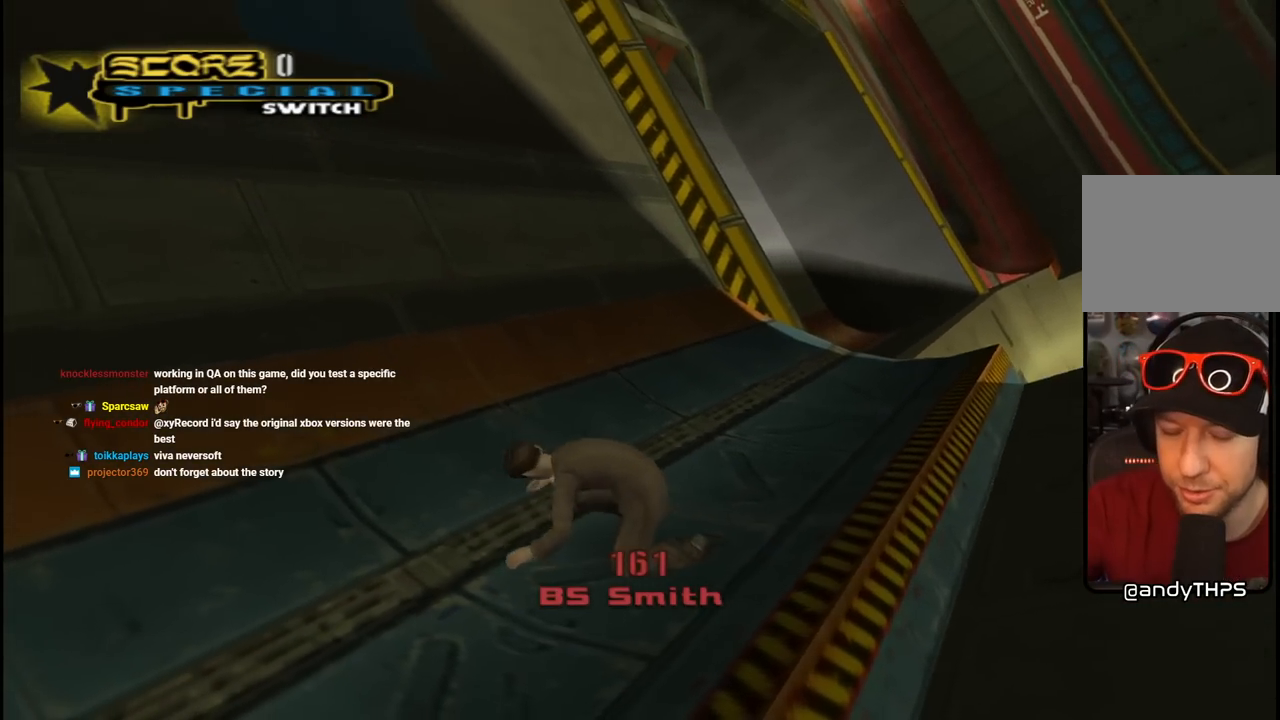
{"buttons": [], "left_stick": "center", "right_stick": "center", "events": []}
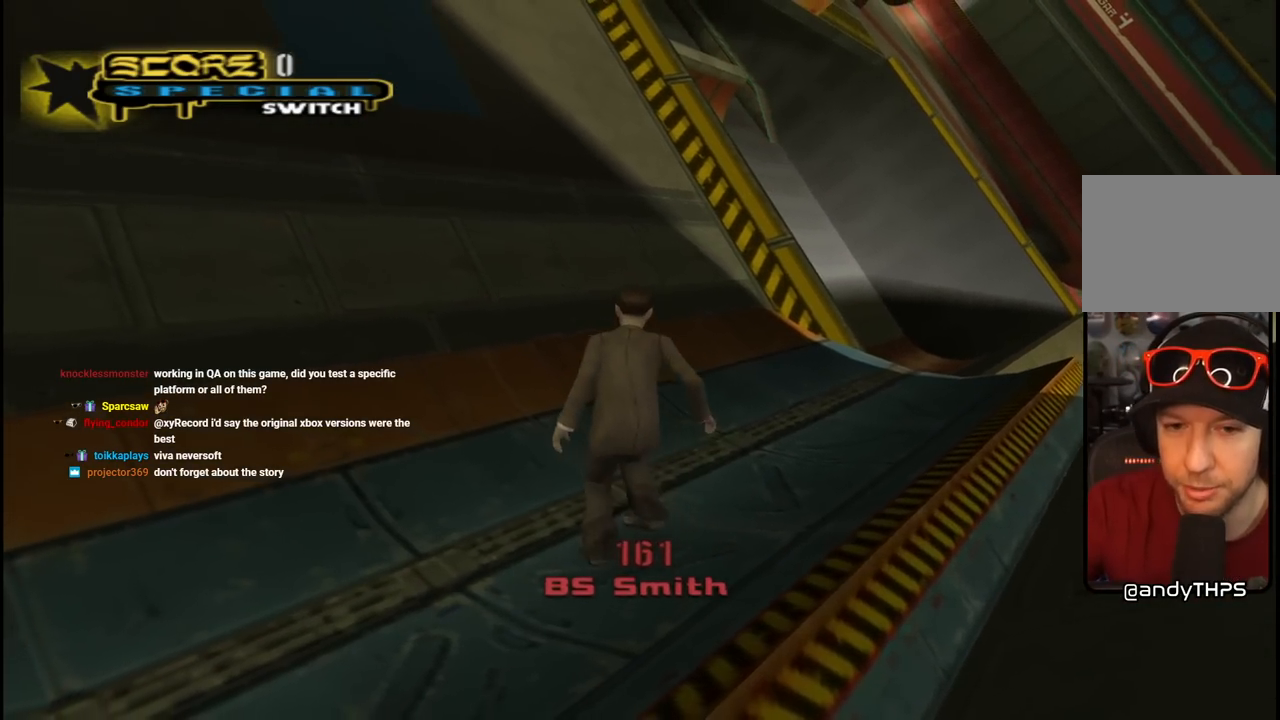
{"buttons": [], "left_stick": "center", "right_stick": "center", "events": []}
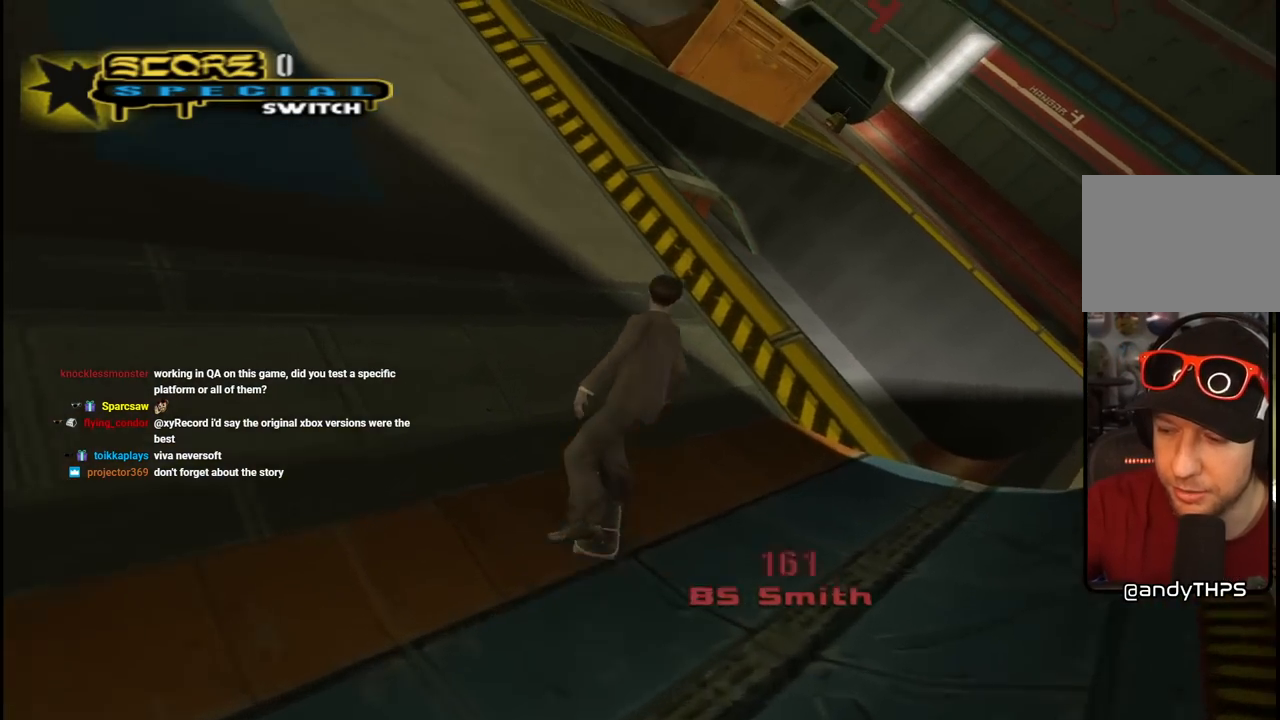
{"buttons": [], "left_stick": "center", "right_stick": "center", "events": []}
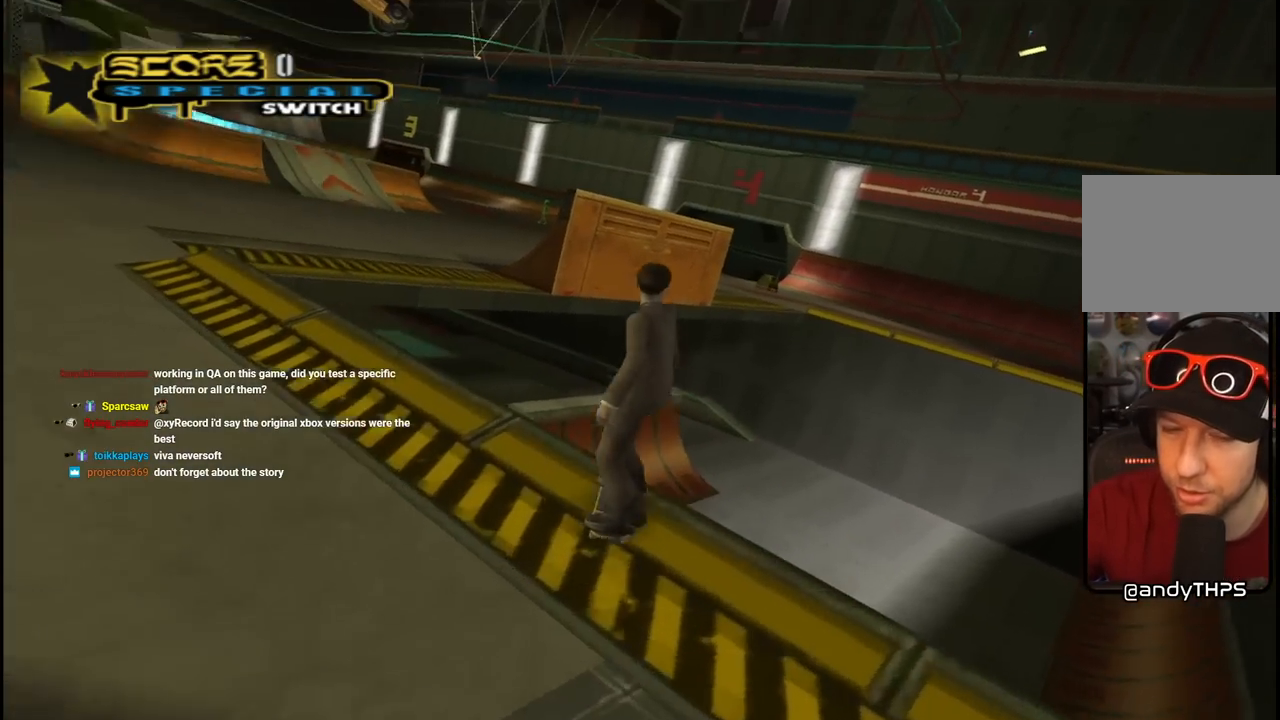
{"buttons": [], "left_stick": "center", "right_stick": "center", "events": [[67, "DPAD_LEFT", "down"], [317, "DPAD_LEFT", "up"]]}
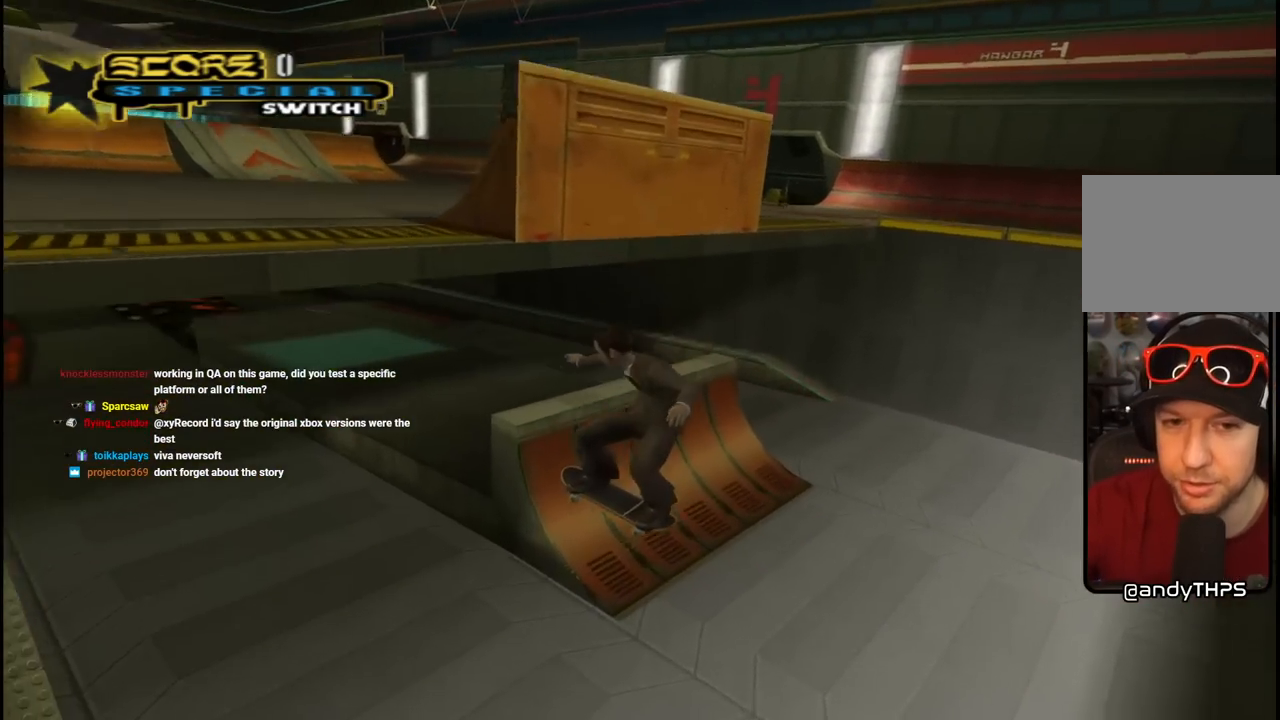
{"buttons": ["DPAD_DOWN"], "left_stick": "center", "right_stick": "center", "events": [[233, "DPAD_LEFT", "down"], [317, "DPAD_DOWN", "down"], [317, "DPAD_LEFT", "up"], [333, "DPAD_RIGHT", "down"], [500, "DPAD_RIGHT", "up"]]}
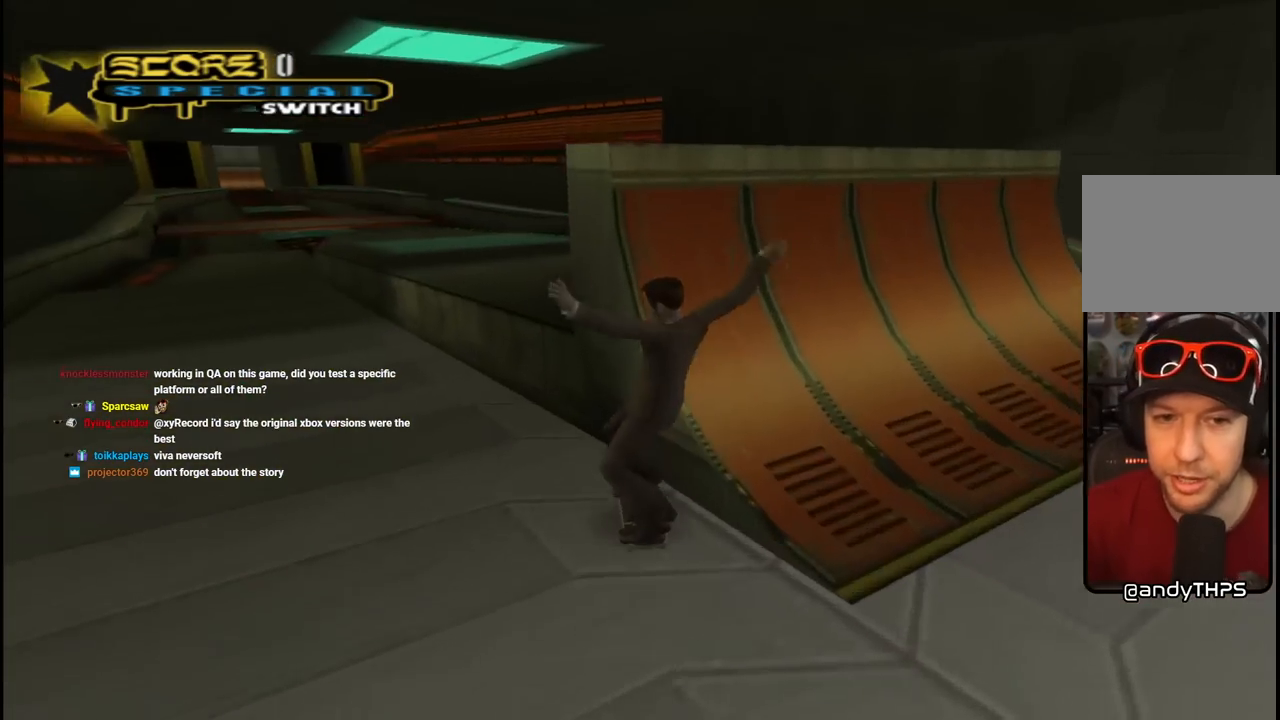
{"buttons": ["CROSS", "DPAD_RIGHT"], "left_stick": "center", "right_stick": "center", "events": [[50, "DPAD_LEFT", "down"], [117, "DPAD_DOWN", "up"], [133, "DPAD_LEFT", "up"], [250, "DPAD_LEFT", "down"], [333, "DPAD_LEFT", "up"], [433, "DPAD_RIGHT", "down"], [467, "CROSS", "down"]]}
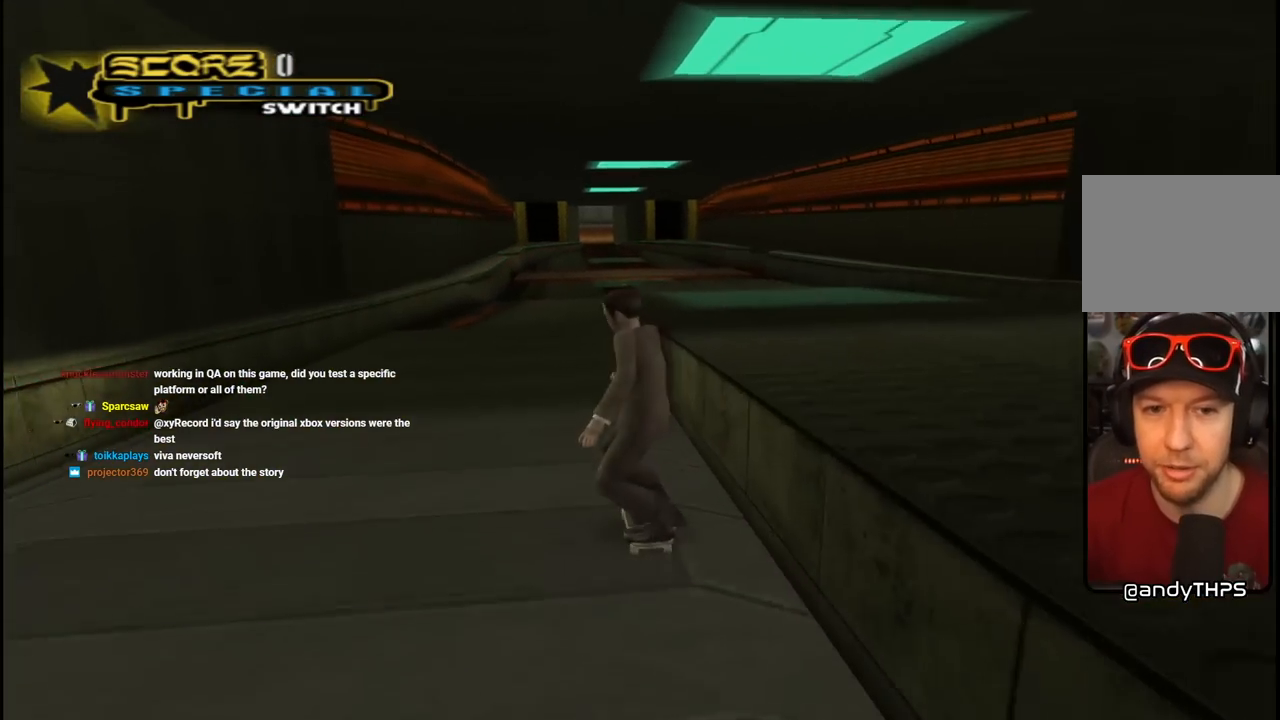
{"buttons": ["CROSS"], "left_stick": "center", "right_stick": "center", "events": [[17, "DPAD_DOWN", "down"], [100, "DPAD_DOWN", "up"], [117, "DPAD_RIGHT", "up"], [217, "CROSS", "up"], [250, "DPAD_RIGHT", "down"], [267, "TRIANGLE", "down"], [383, "DPAD_RIGHT", "up"], [483, "CROSS", "down"], [483, "TRIANGLE", "up"]]}